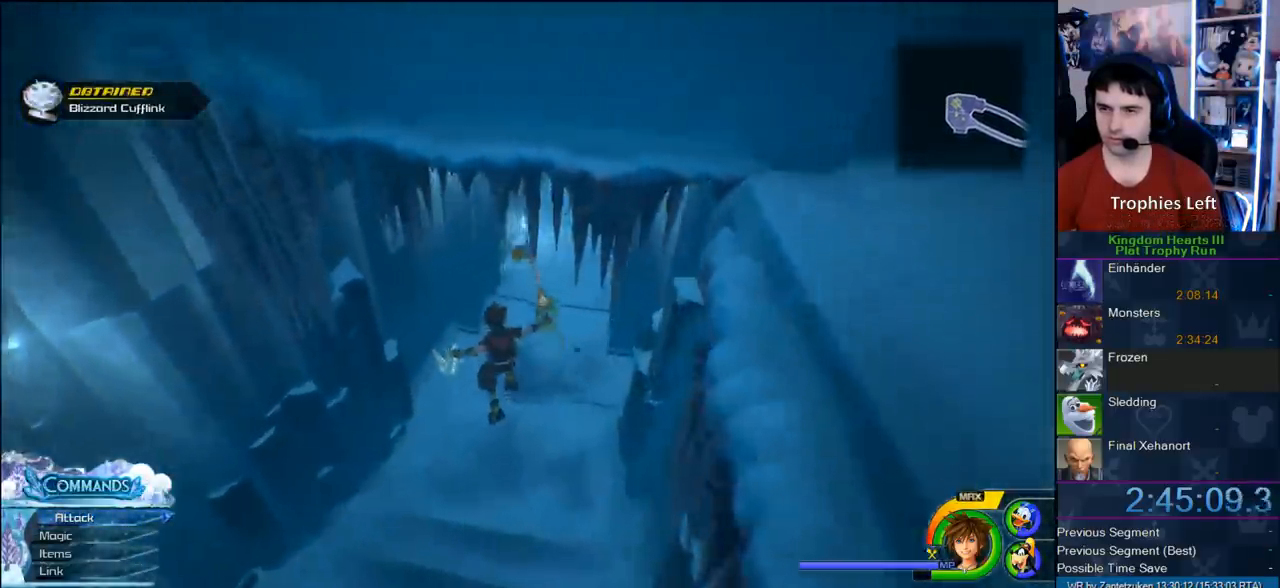
Gameplay with a controller (PlayStation layout); each line is a JSON object with the inputs held at the frame after it. "events" lists button and stick changes between this image and that frame as [ms after this image, input, new state], when the widget could be followed in between.
{"buttons": ["SQUARE"], "left_stick": "up", "right_stick": "center", "events": [[133, "left_stick", "up"], [467, "SQUARE", "down"]]}
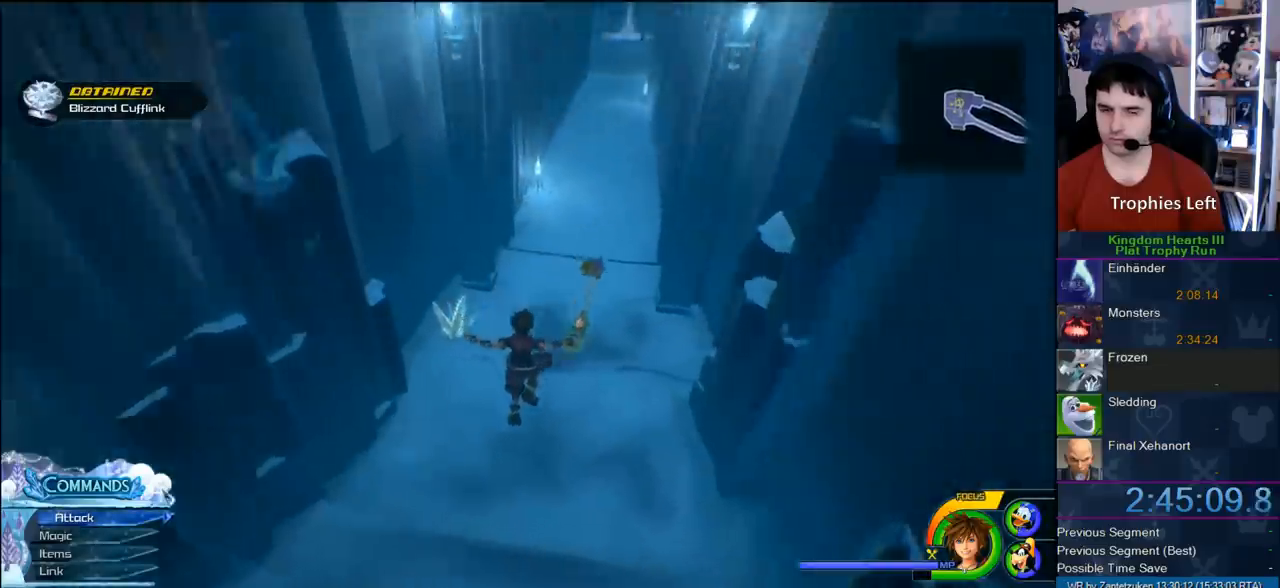
{"buttons": [], "left_stick": "up", "right_stick": "down-left", "events": [[67, "SQUARE", "up"], [333, "right_stick", "down-left"]]}
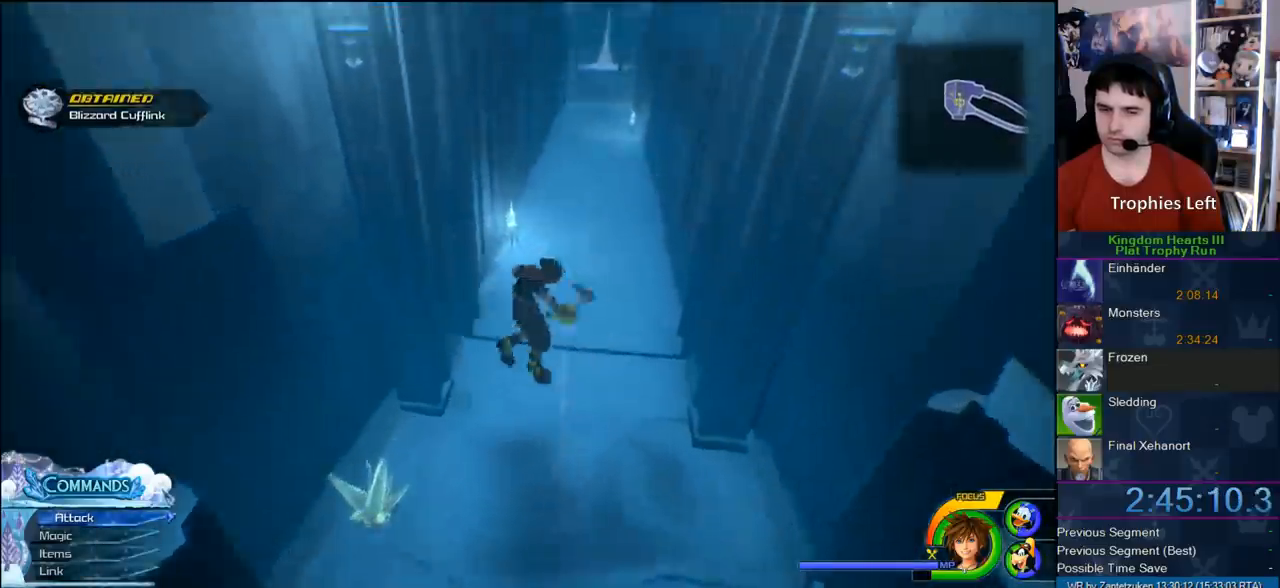
{"buttons": [], "left_stick": "up", "right_stick": "center", "events": [[33, "right_stick", "center"]]}
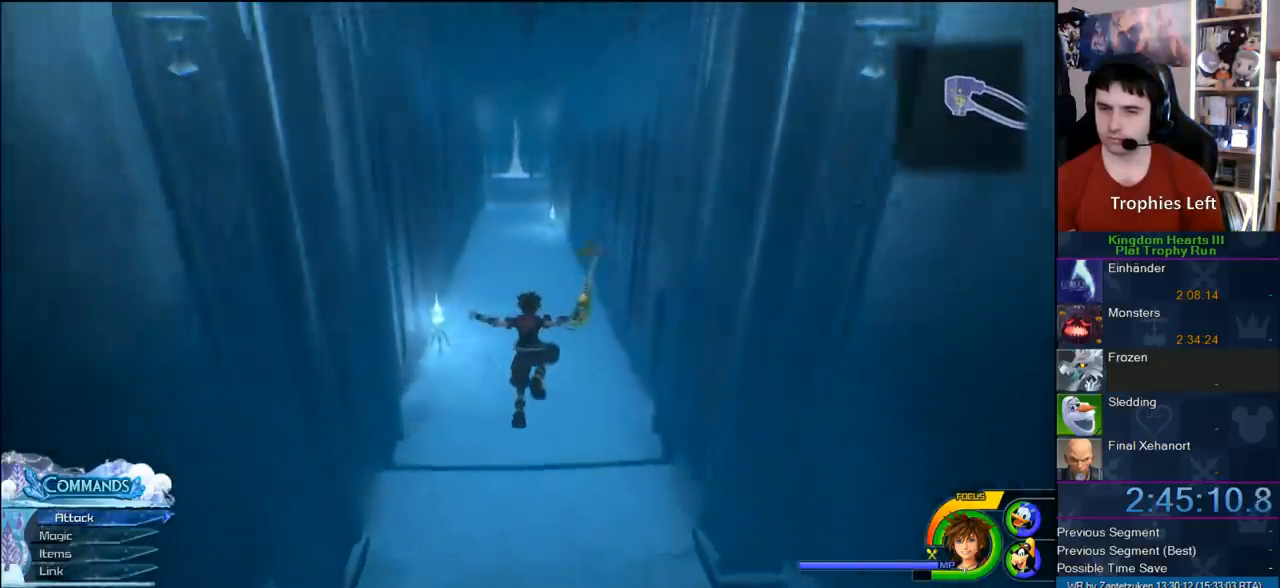
{"buttons": ["SQUARE"], "left_stick": "up", "right_stick": "center", "events": [[467, "SQUARE", "down"]]}
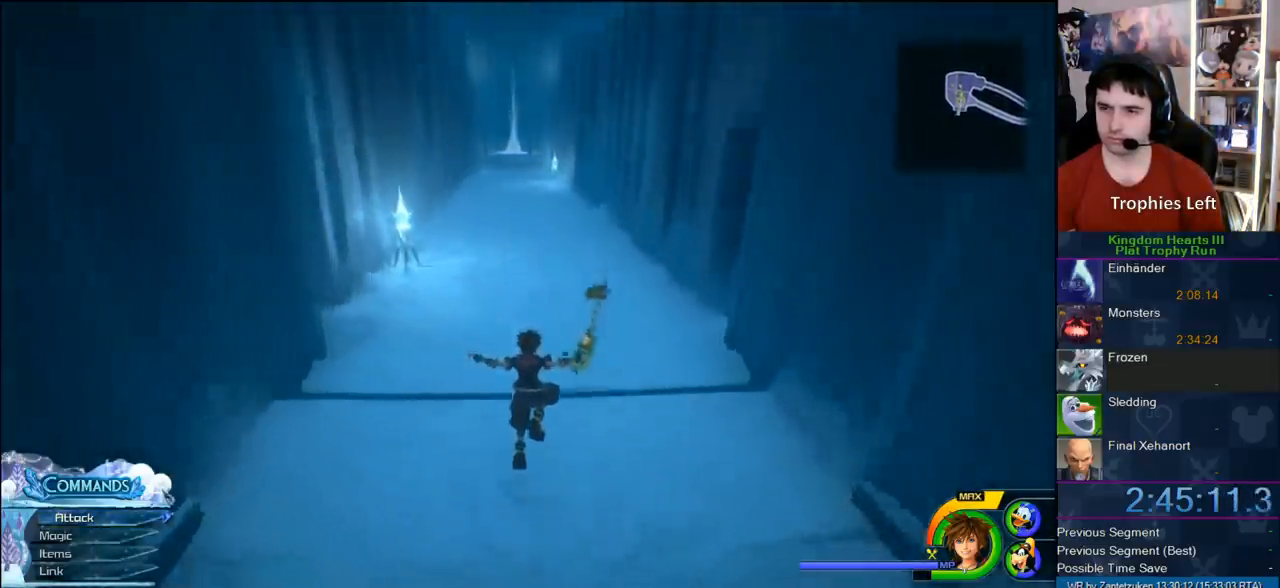
{"buttons": ["SQUARE"], "left_stick": "up", "right_stick": "center", "events": [[33, "SQUARE", "up"], [100, "SQUARE", "down"], [267, "SQUARE", "up"], [367, "SQUARE", "down"], [433, "SQUARE", "up"], [500, "SQUARE", "down"]]}
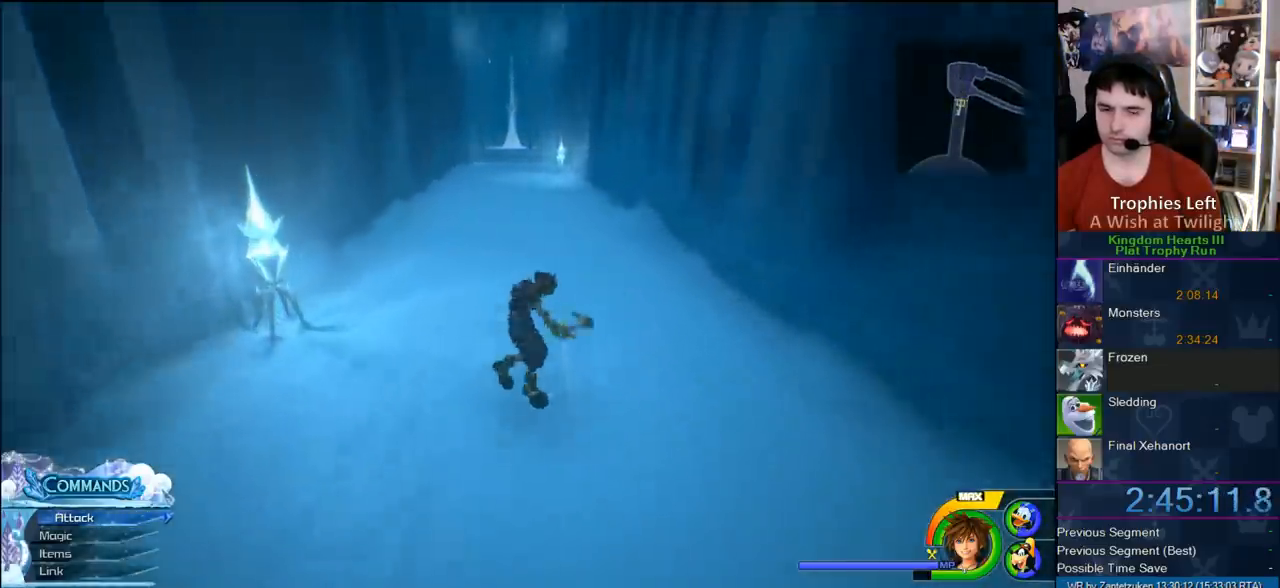
{"buttons": [], "left_stick": "up", "right_stick": "center", "events": [[50, "SQUARE", "up"], [133, "SQUARE", "down"], [183, "SQUARE", "up"], [250, "SQUARE", "down"], [367, "SQUARE", "up"]]}
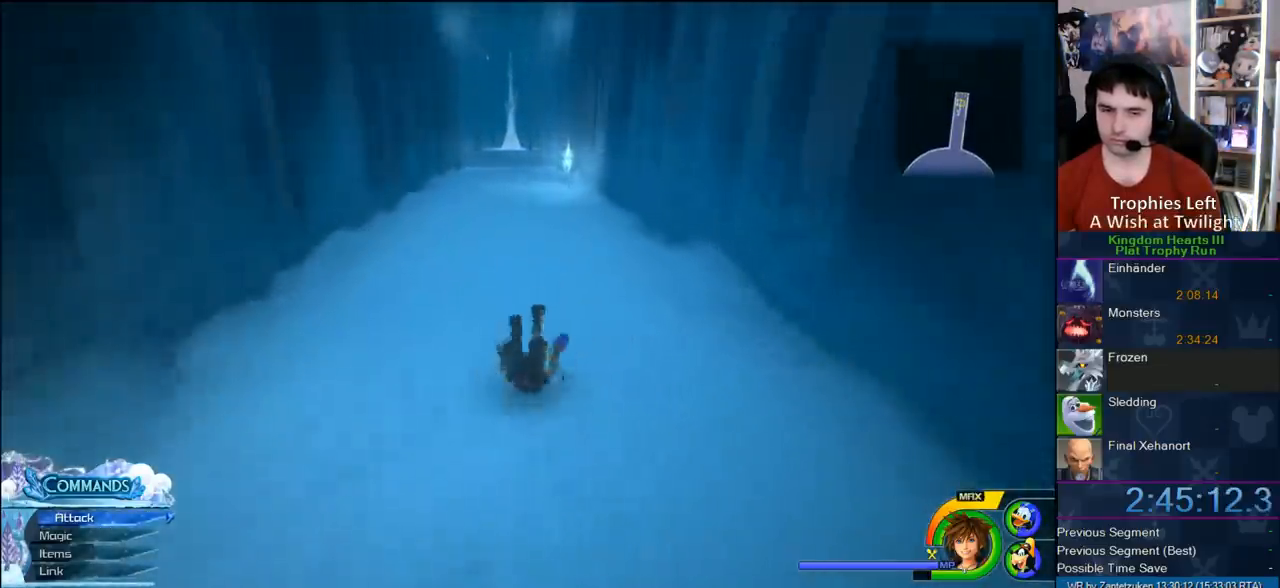
{"buttons": [], "left_stick": "up", "right_stick": "center", "events": [[183, "SQUARE", "down"], [283, "SQUARE", "up"]]}
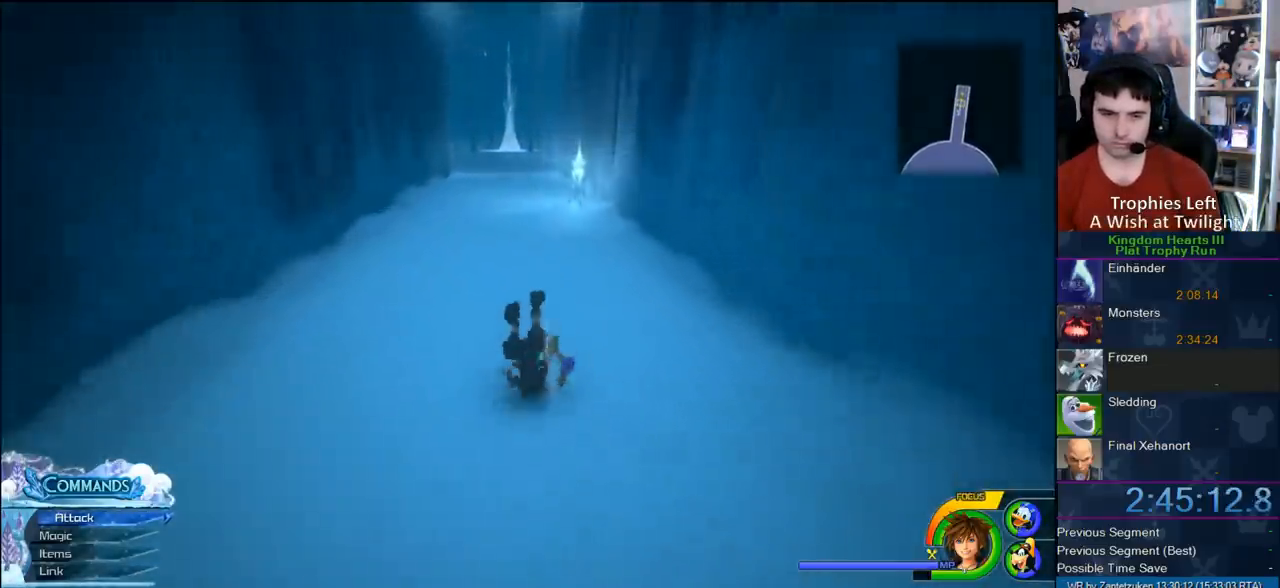
{"buttons": [], "left_stick": "up", "right_stick": "center", "events": [[267, "SQUARE", "down"], [333, "SQUARE", "up"], [350, "right_stick", "down"], [500, "right_stick", "center"]]}
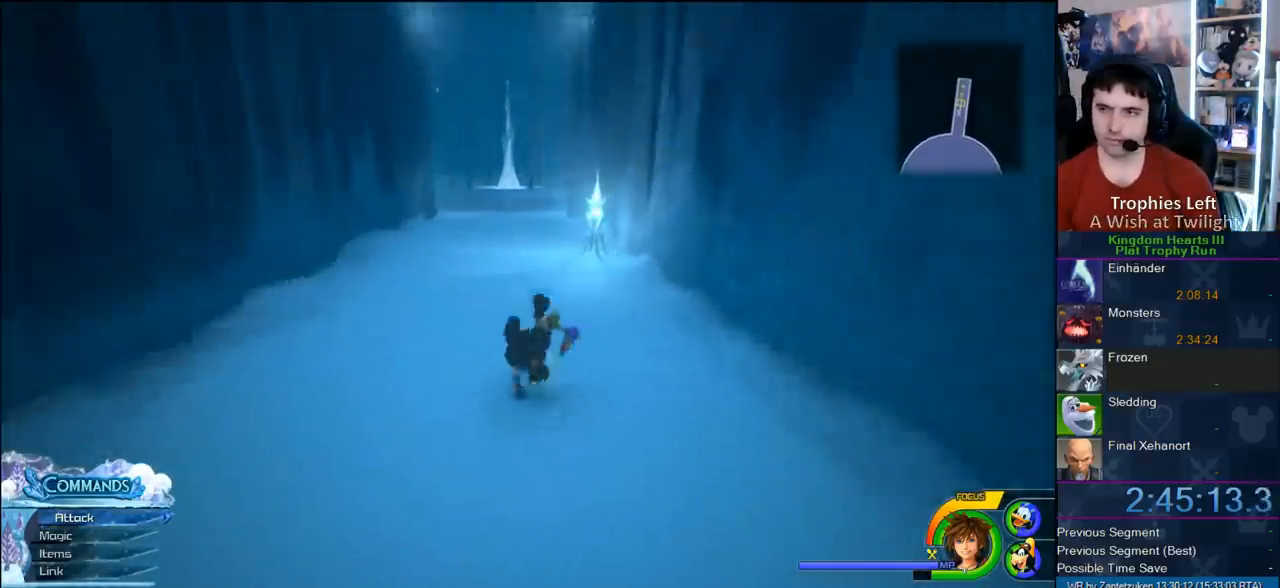
{"buttons": [], "left_stick": "up", "right_stick": "center", "events": [[317, "SQUARE", "down"], [433, "SQUARE", "up"]]}
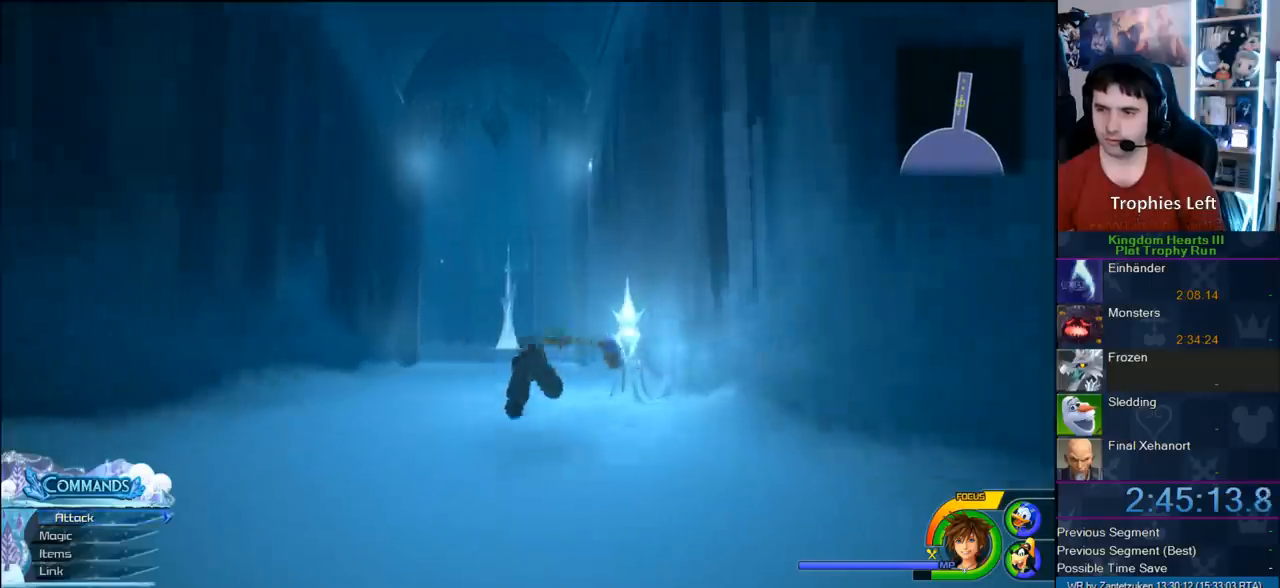
{"buttons": [], "left_stick": "up", "right_stick": "center", "events": [[400, "SQUARE", "down"], [417, "SQUARE", "up"]]}
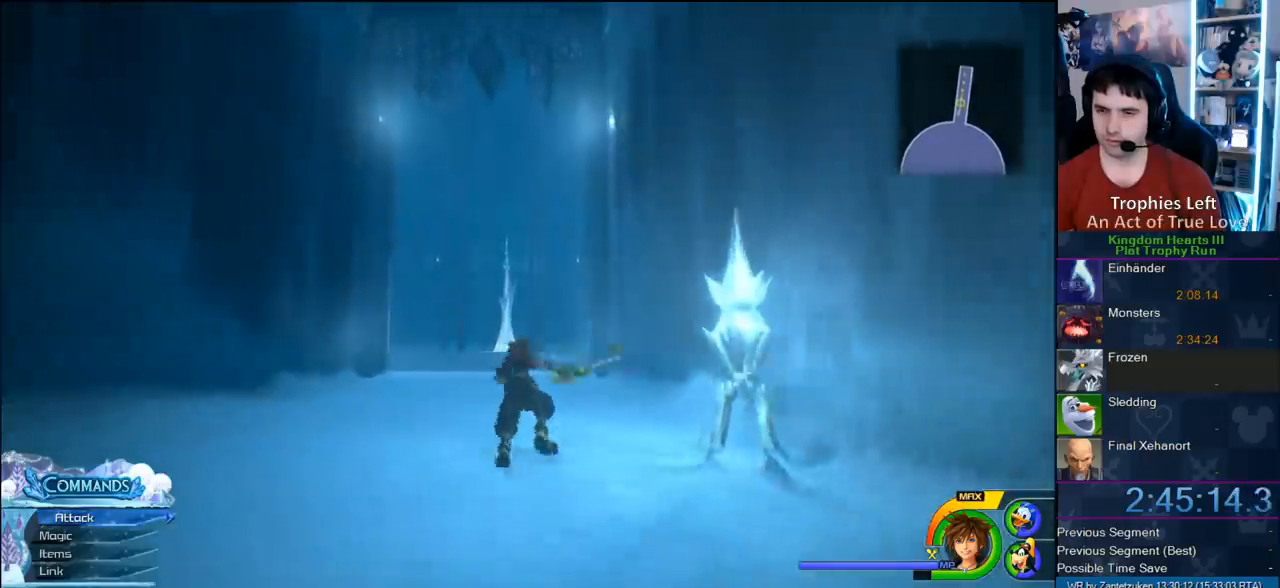
{"buttons": ["SQUARE"], "left_stick": "up", "right_stick": "center", "events": [[67, "right_stick", "up-left"], [200, "right_stick", "center"], [450, "SQUARE", "down"]]}
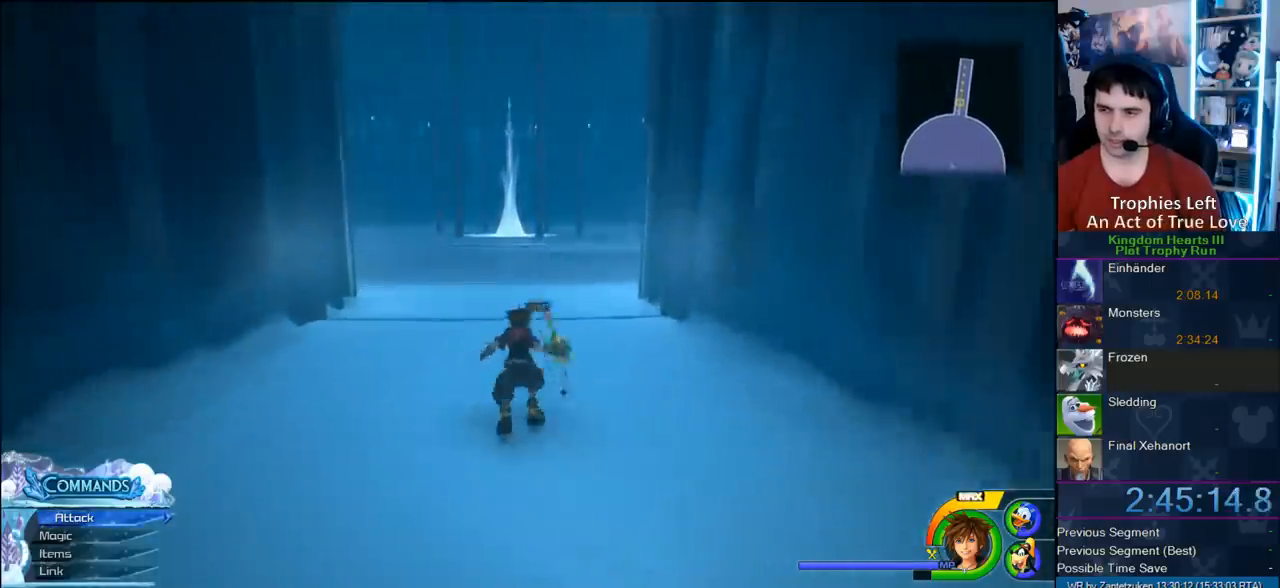
{"buttons": ["CROSS"], "left_stick": "up", "right_stick": "center", "events": [[17, "SQUARE", "up"], [433, "CROSS", "down"]]}
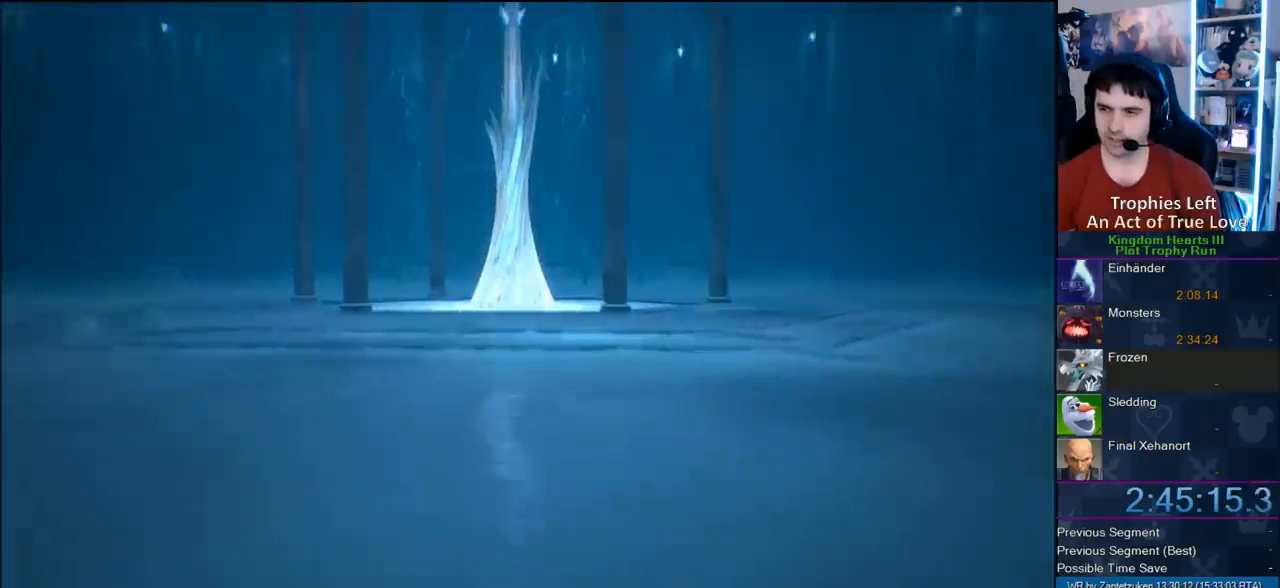
{"buttons": ["DPAD_DOWN"], "left_stick": "center", "right_stick": "center", "events": [[33, "CROSS", "up"], [167, "left_stick", "center"], [217, "START", "down"], [400, "START", "up"], [433, "DPAD_DOWN", "down"]]}
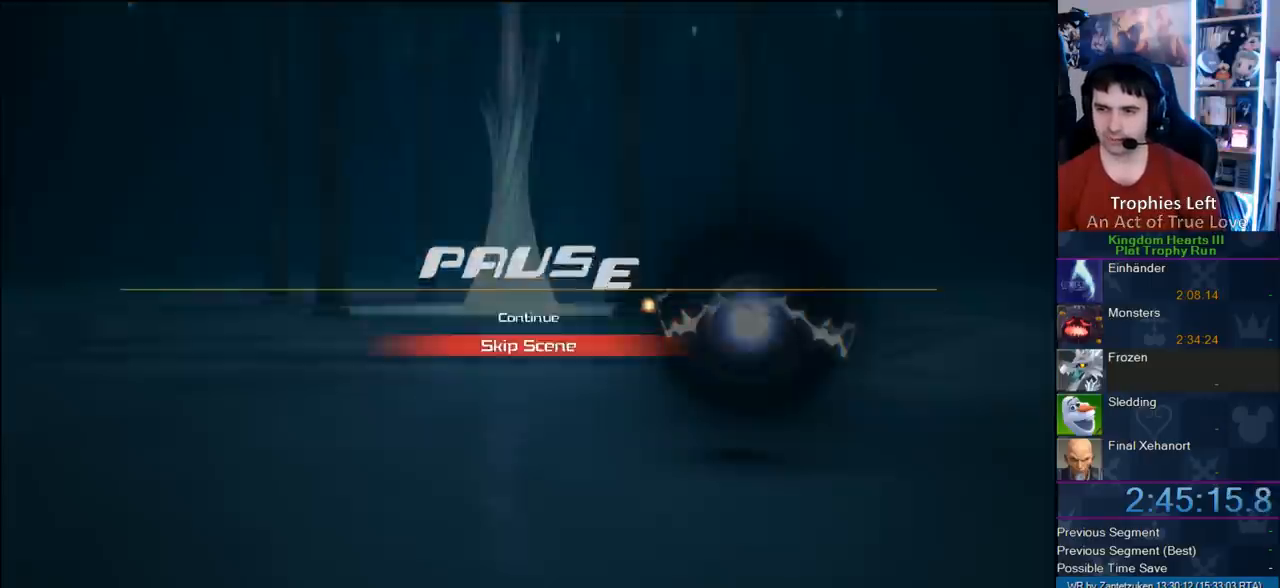
{"buttons": [], "left_stick": "center", "right_stick": "center", "events": [[33, "CIRCLE", "down"], [83, "CROSS", "down"], [83, "DPAD_DOWN", "up"], [133, "CIRCLE", "up"], [200, "CROSS", "up"]]}
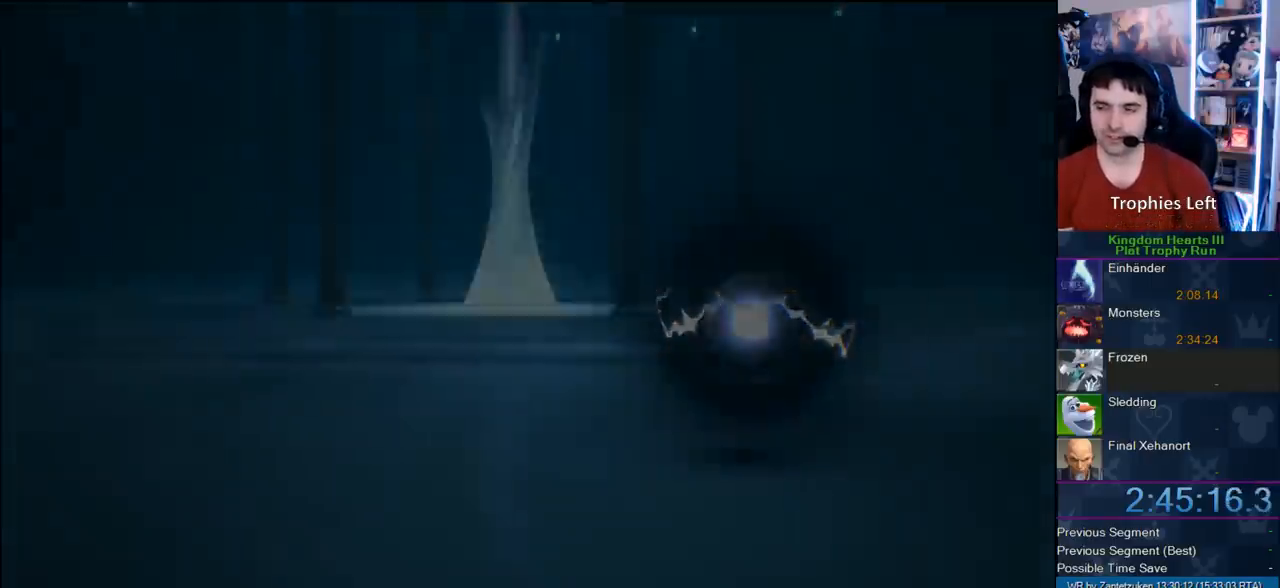
{"buttons": [], "left_stick": "center", "right_stick": "center", "events": []}
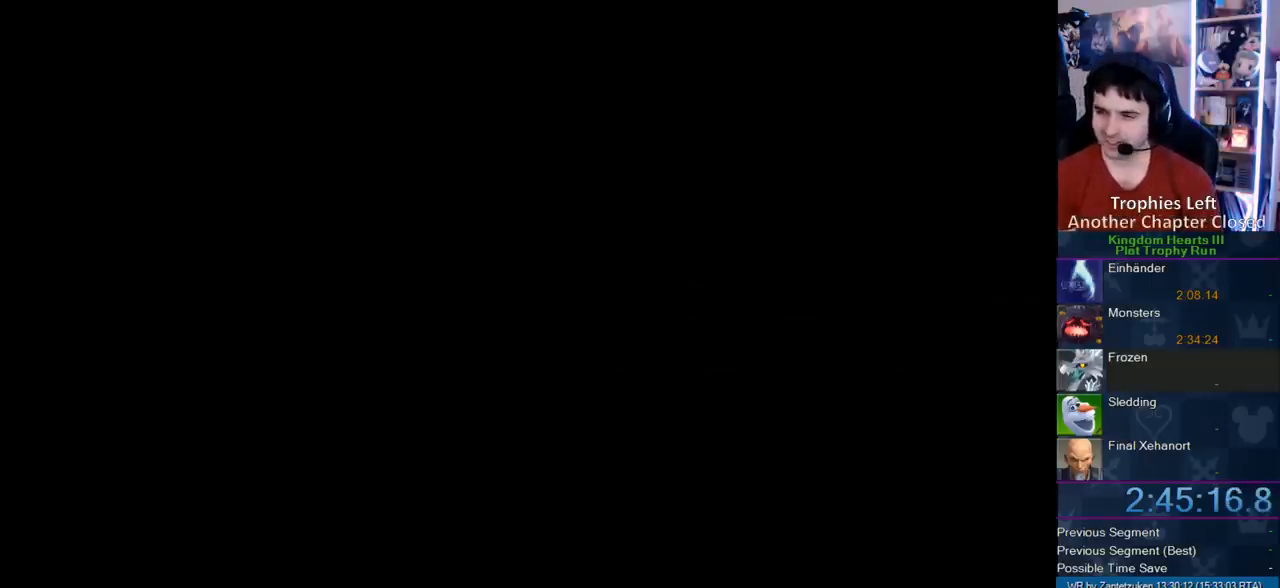
{"buttons": [], "left_stick": "center", "right_stick": "center", "events": []}
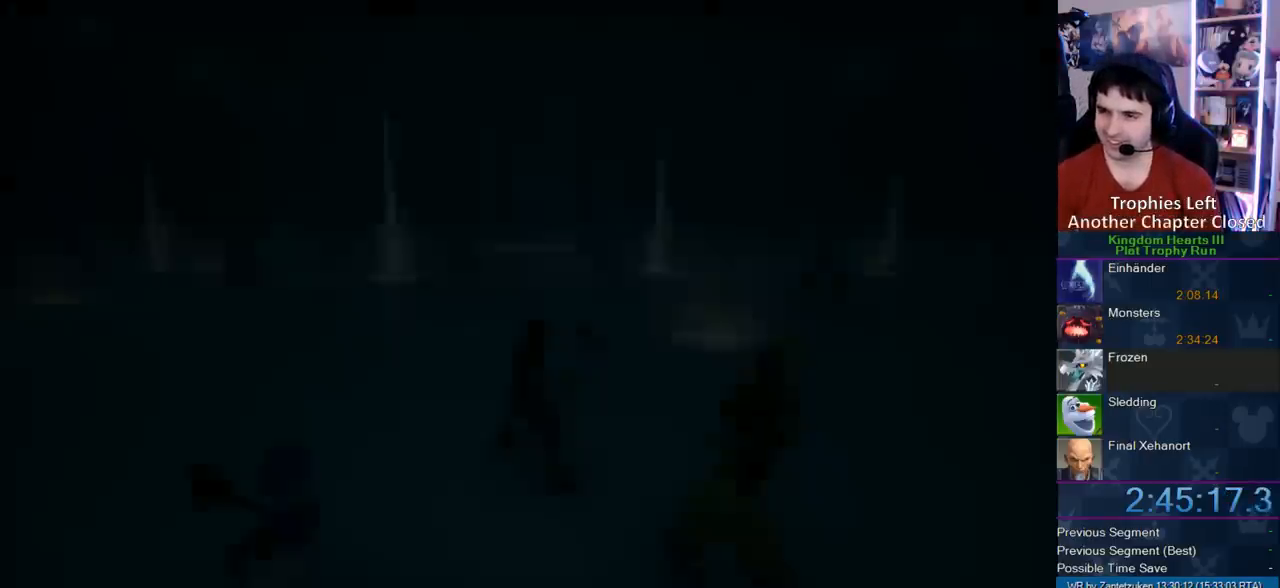
{"buttons": [], "left_stick": "center", "right_stick": "center", "events": []}
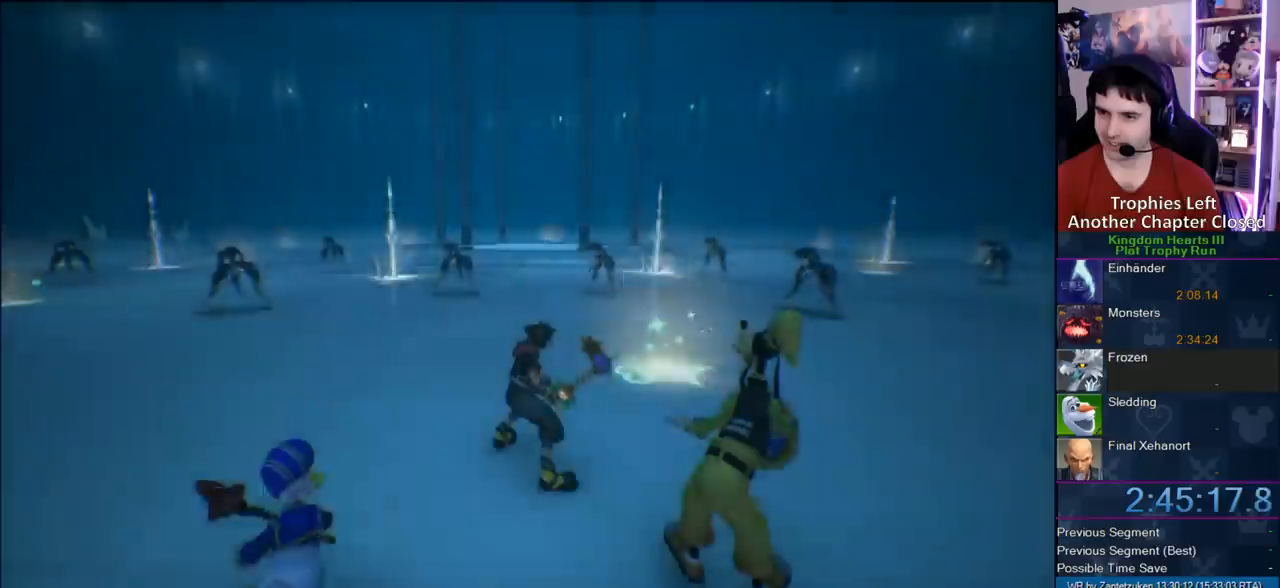
{"buttons": ["DPAD_UP"], "left_stick": "center", "right_stick": "center", "events": [[133, "DPAD_UP", "down"], [300, "CIRCLE", "down"], [300, "DPAD_UP", "up"], [433, "CIRCLE", "up"], [467, "DPAD_UP", "down"]]}
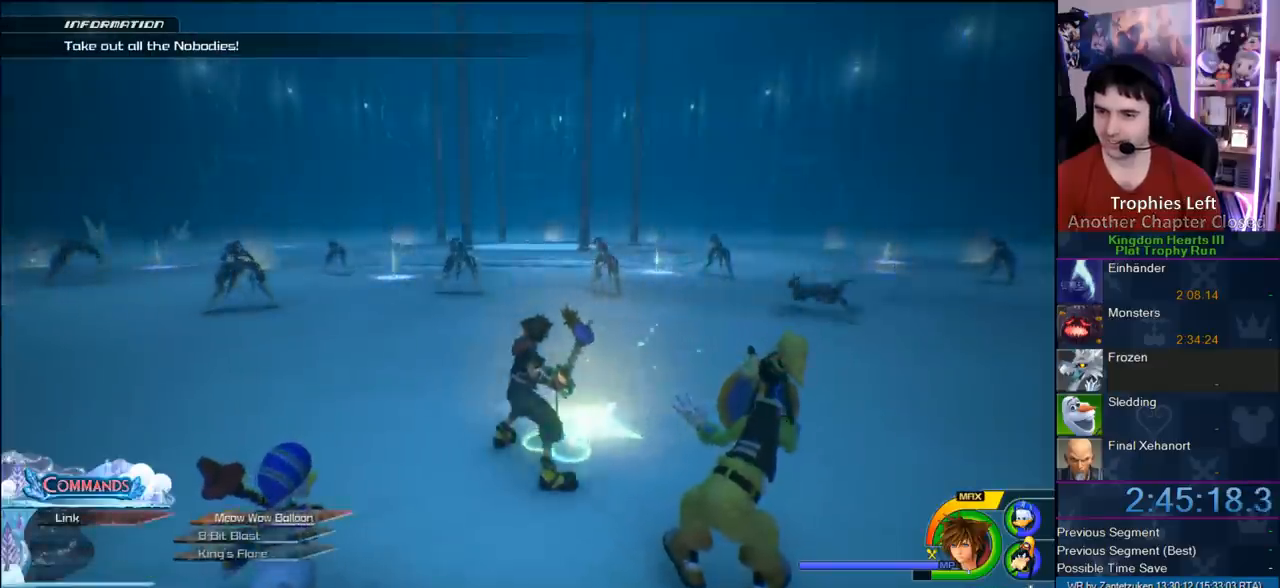
{"buttons": [], "left_stick": "center", "right_stick": "center", "events": [[100, "CIRCLE", "down"], [100, "DPAD_UP", "up"], [150, "CIRCLE", "up"], [217, "CIRCLE", "down"], [400, "CIRCLE", "up"]]}
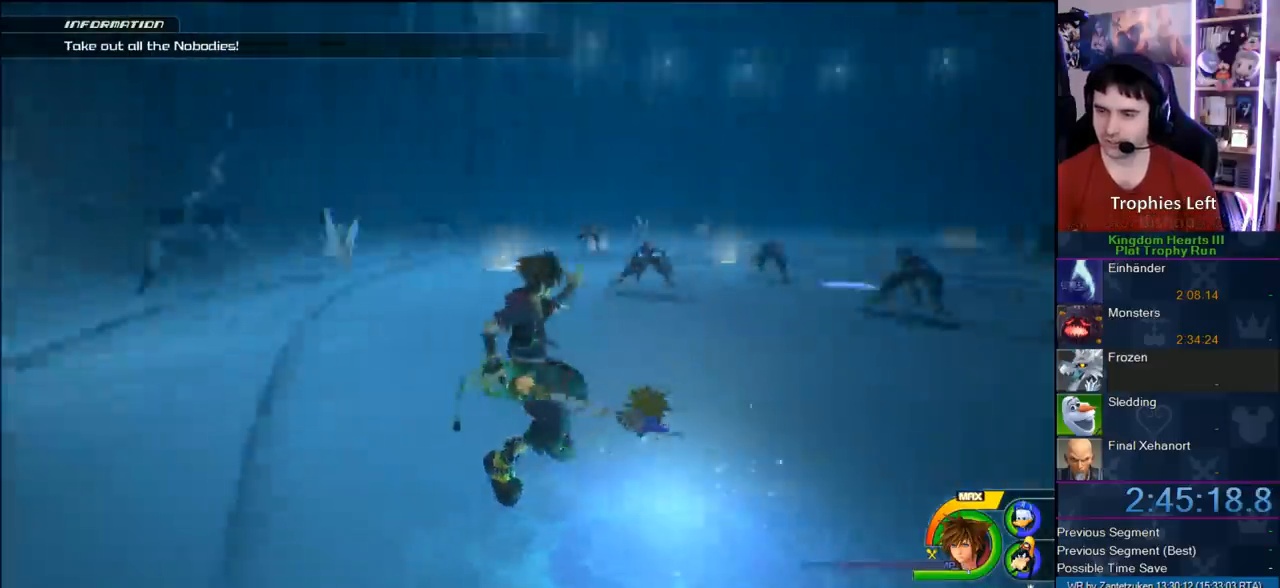
{"buttons": [], "left_stick": "center", "right_stick": "center", "events": []}
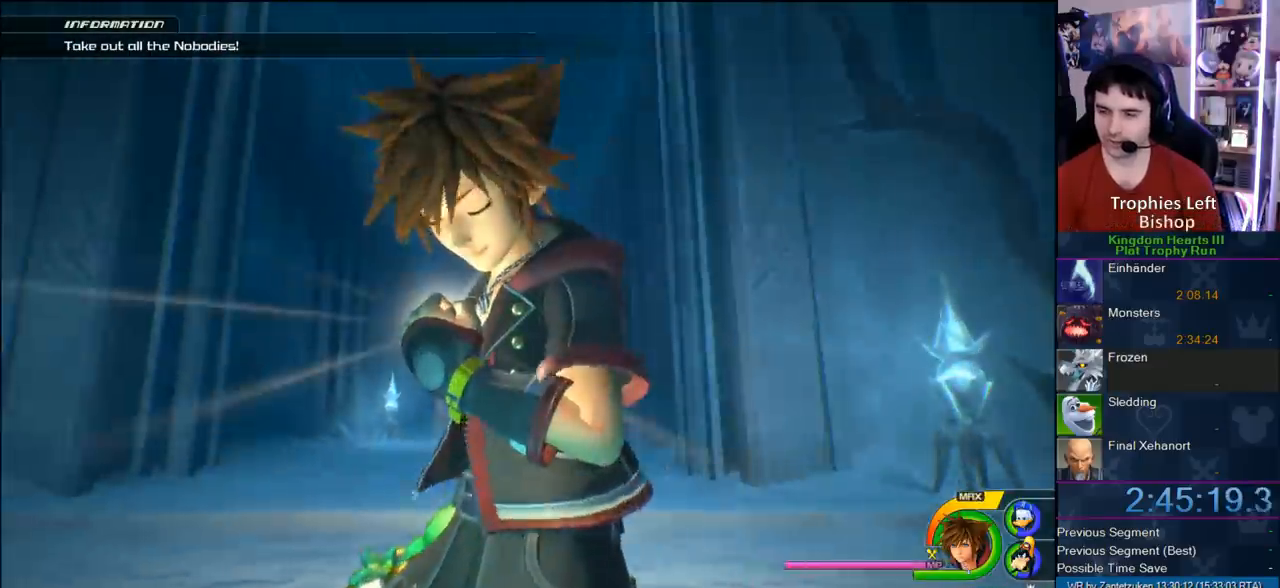
{"buttons": [], "left_stick": "center", "right_stick": "center", "events": []}
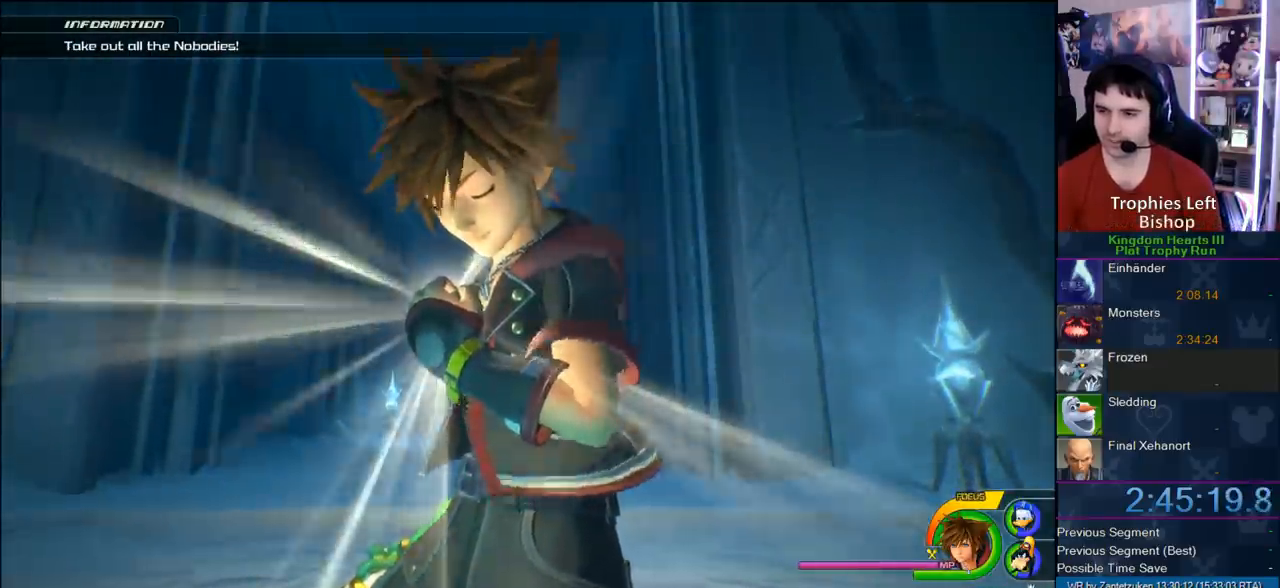
{"buttons": [], "left_stick": "center", "right_stick": "center", "events": []}
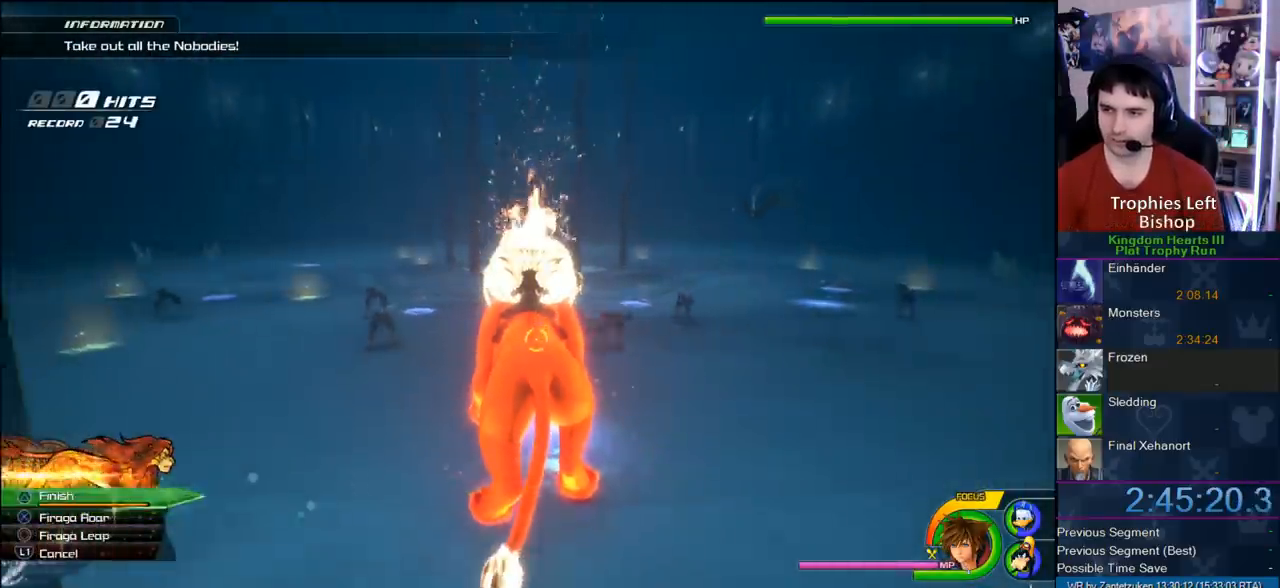
{"buttons": [], "left_stick": "center", "right_stick": "center", "events": [[67, "right_stick", "up-left"], [117, "right_stick", "center"]]}
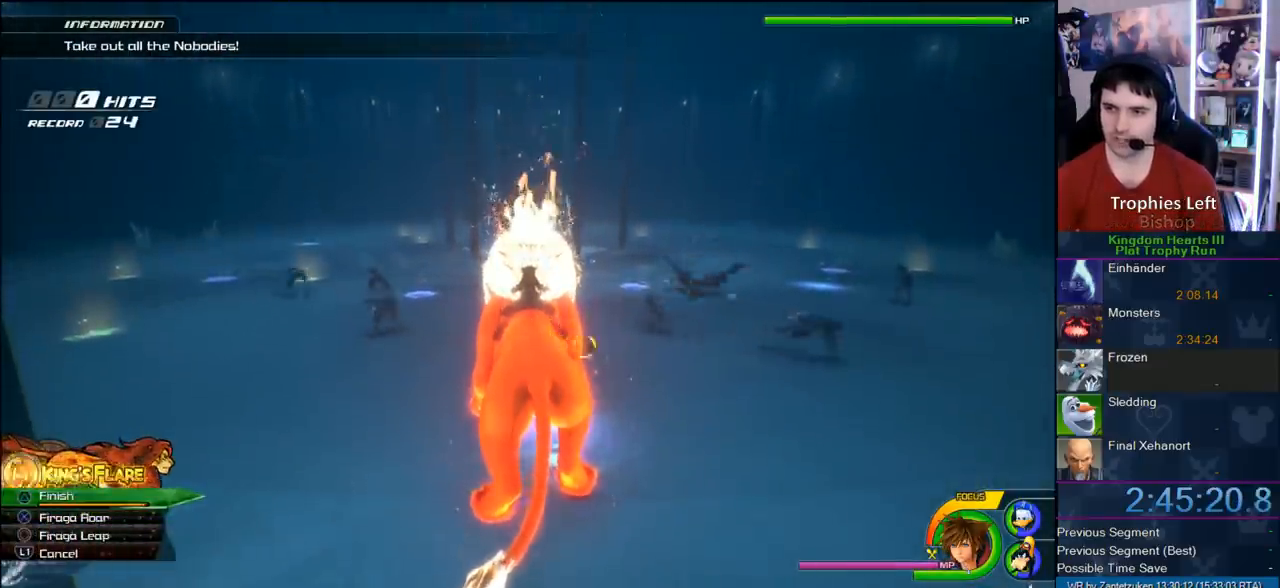
{"buttons": [], "left_stick": "center", "right_stick": "center", "events": [[283, "TRIANGLE", "down"], [367, "TRIANGLE", "up"]]}